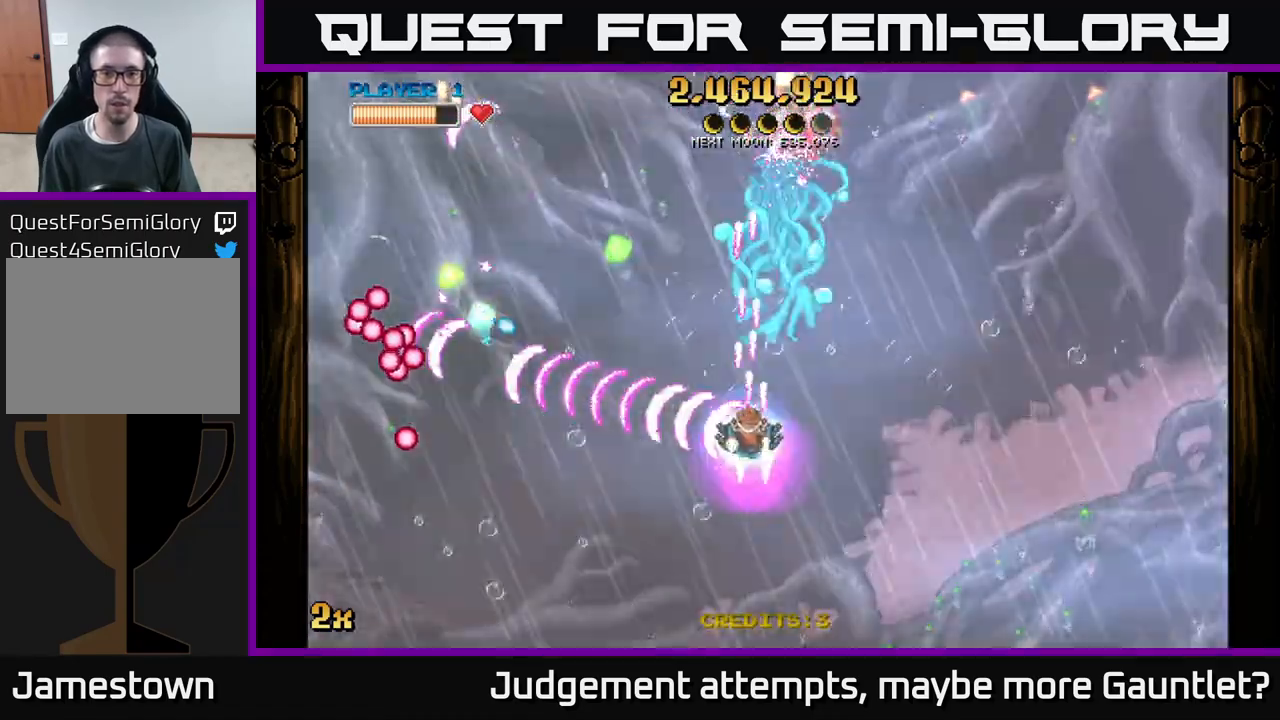
Gameplay with a controller (Xbox layout); each line is a JSON object with the inputs held at the frame after it. "events" lists button and stick changes between this image and that frame as [ms after this image, input, new state], when the widget could be followed in between. Not read: right_stick.
{"buttons": ["A"], "left_stick": "right", "events": [[67, "left_stick", "up-right"], [500, "left_stick", "right"]]}
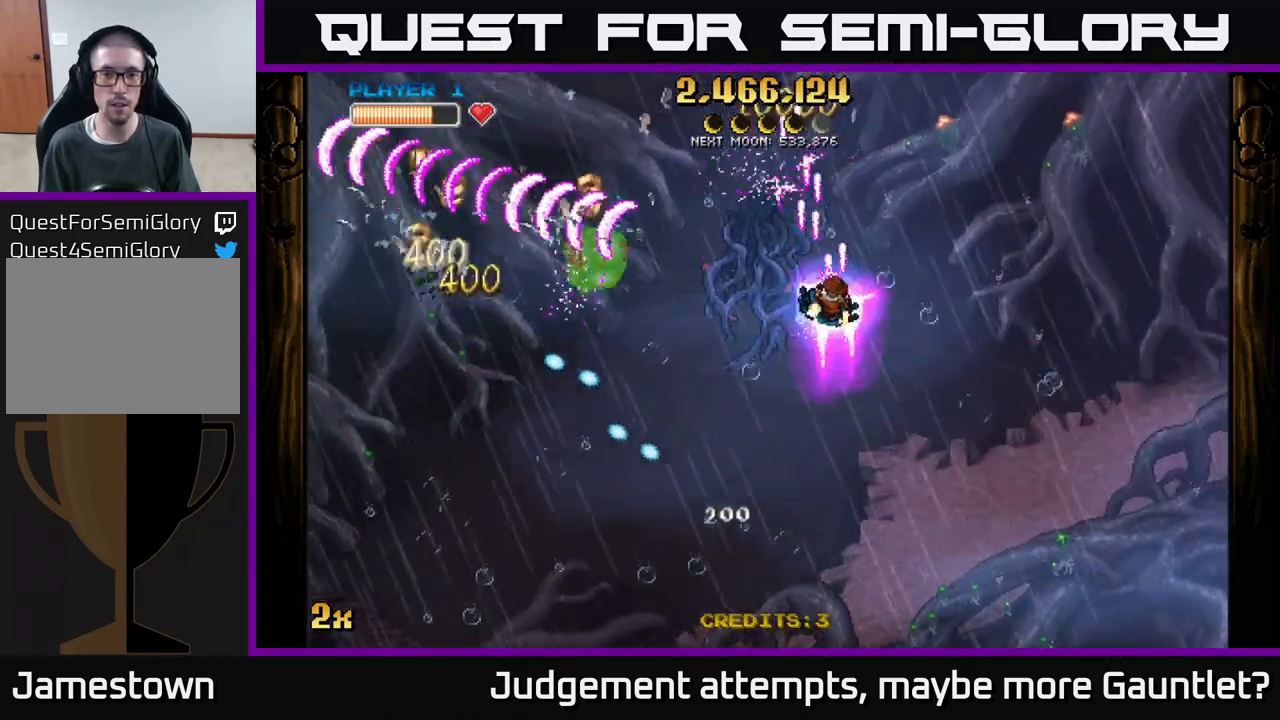
{"buttons": ["A"], "left_stick": "down-left", "events": [[17, "left_stick", "up-right"], [33, "left_stick", "down"], [233, "left_stick", "left"], [417, "left_stick", "down-left"]]}
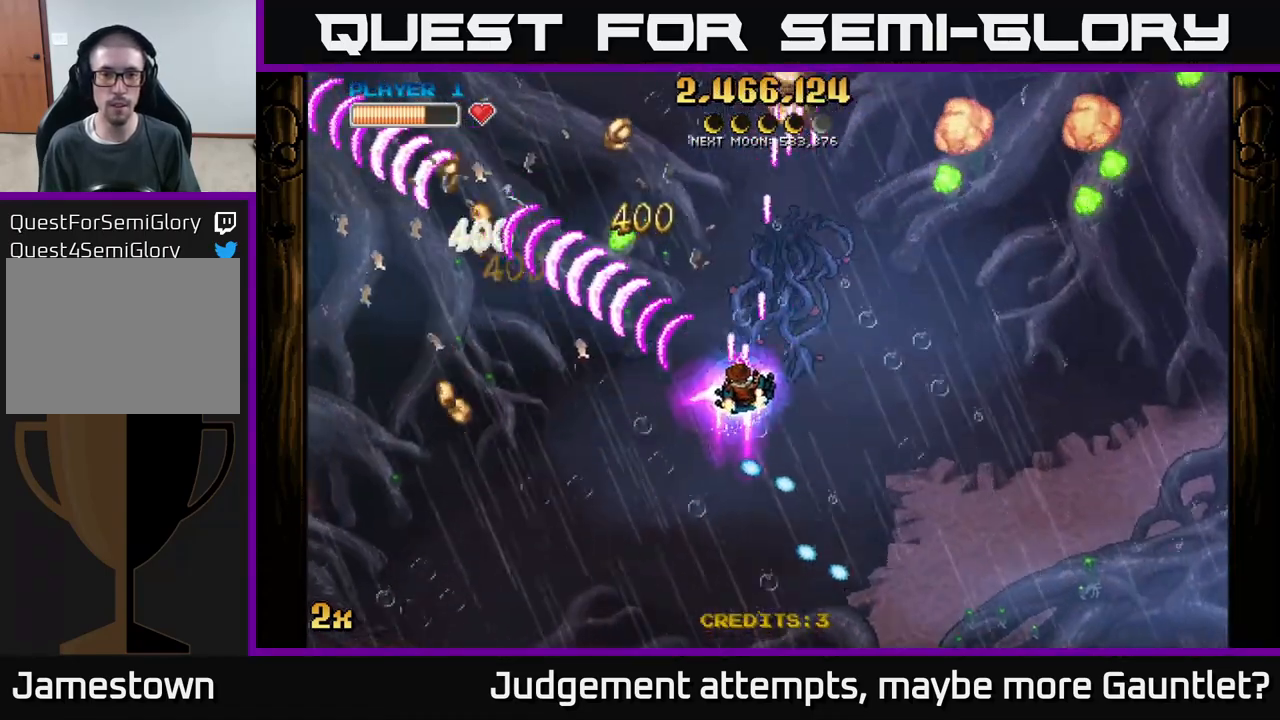
{"buttons": ["A", "X"], "left_stick": "up-left", "events": [[333, "left_stick", "left"], [483, "X", "down"], [500, "left_stick", "up-left"]]}
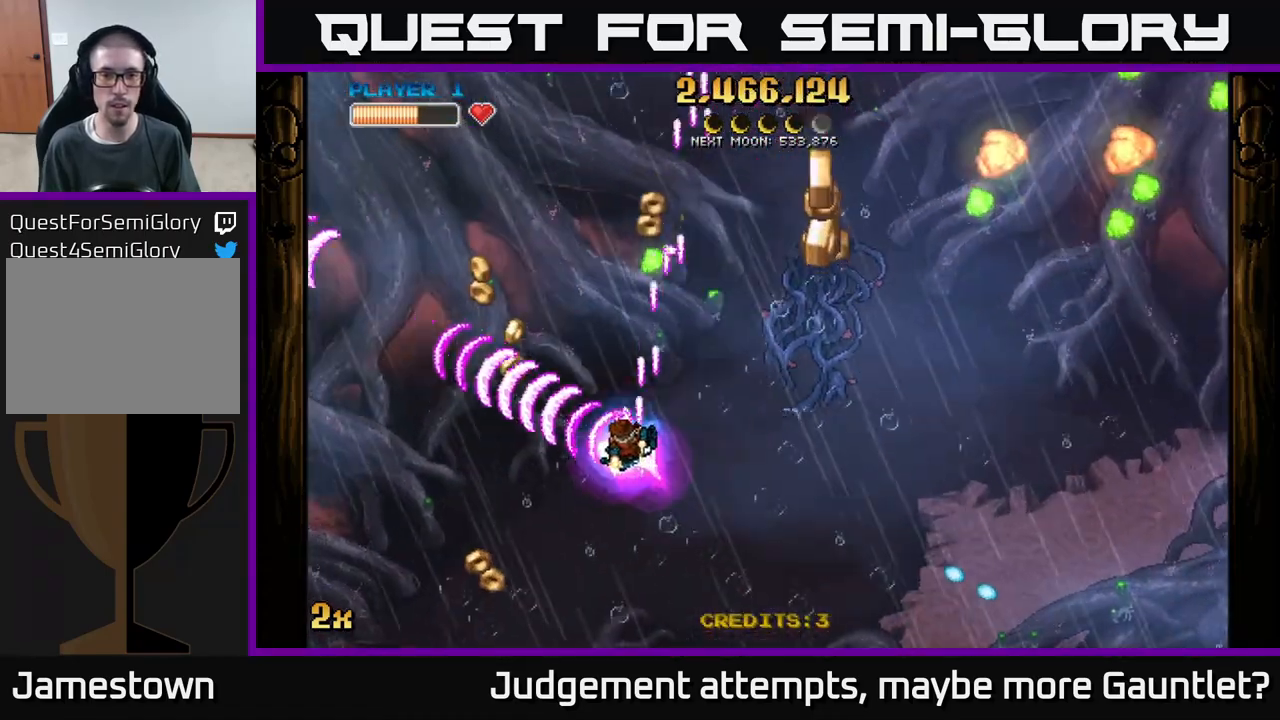
{"buttons": ["A"], "left_stick": "down-right", "events": [[100, "X", "up"], [183, "left_stick", "right"], [333, "left_stick", "down-right"]]}
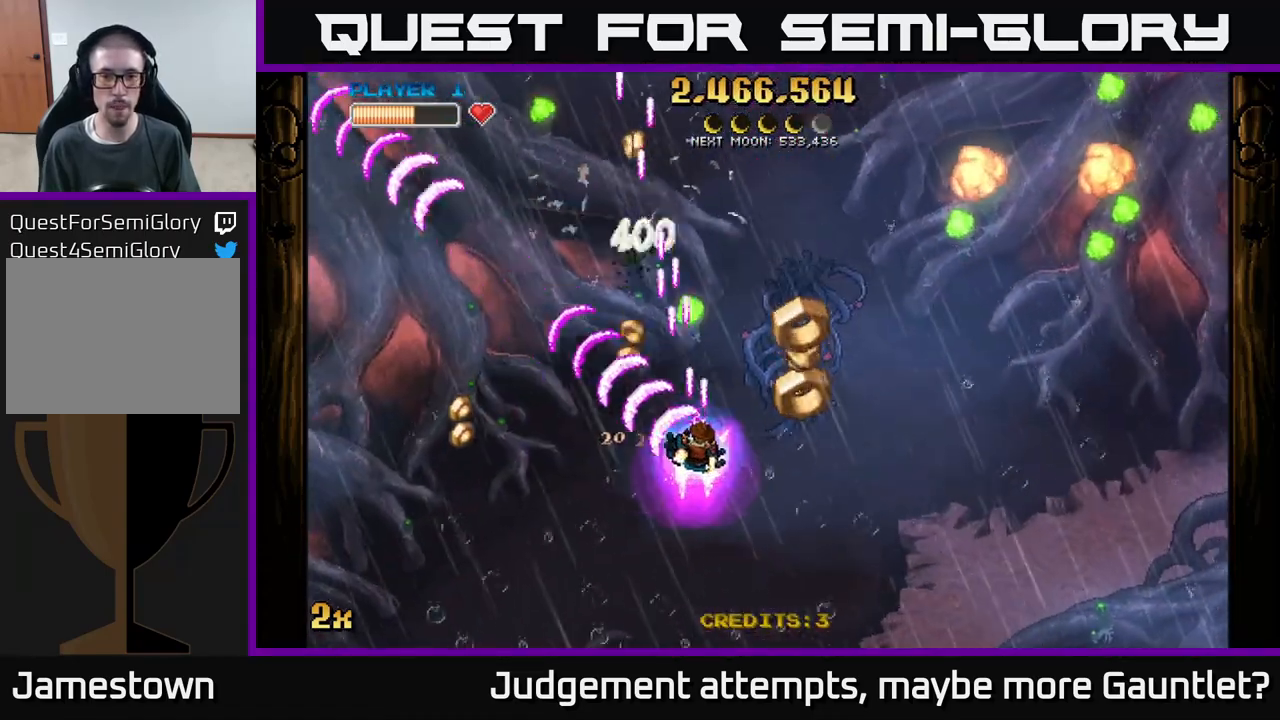
{"buttons": ["A"], "left_stick": "down", "events": [[33, "left_stick", "right"], [500, "left_stick", "down"]]}
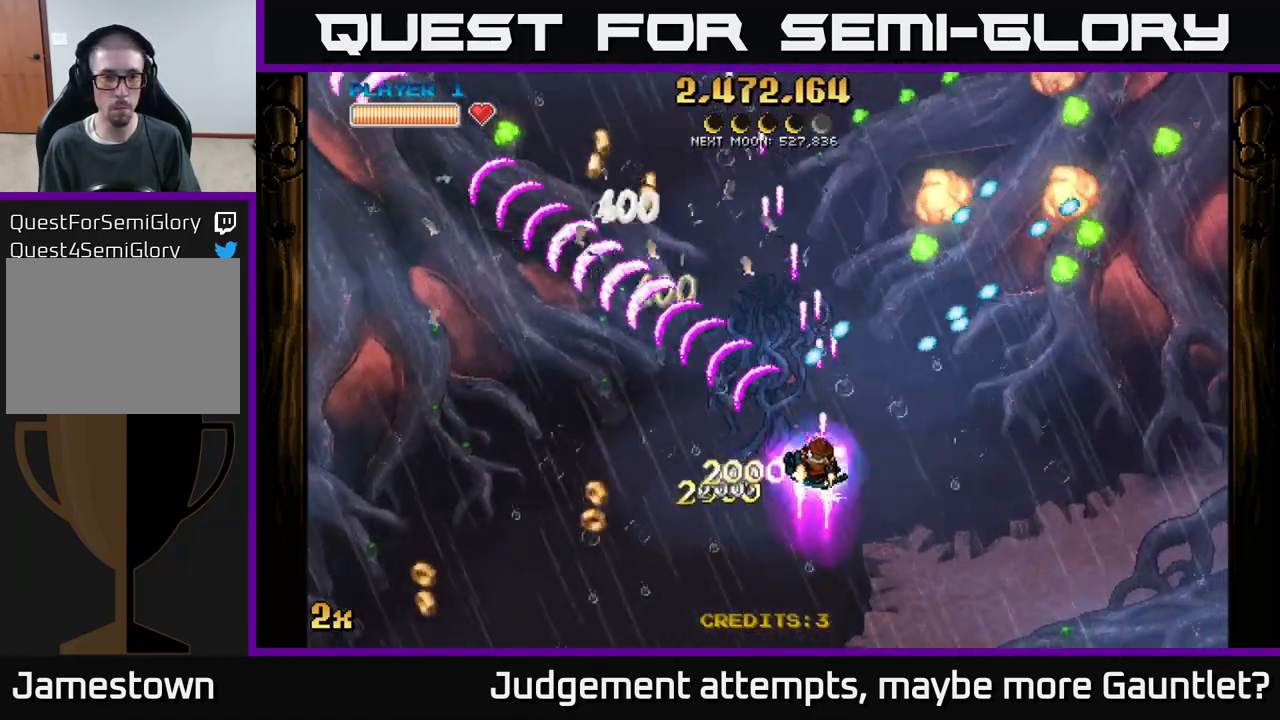
{"buttons": ["A"], "left_stick": "down-right", "events": [[83, "left_stick", "down-left"], [400, "left_stick", "down-right"]]}
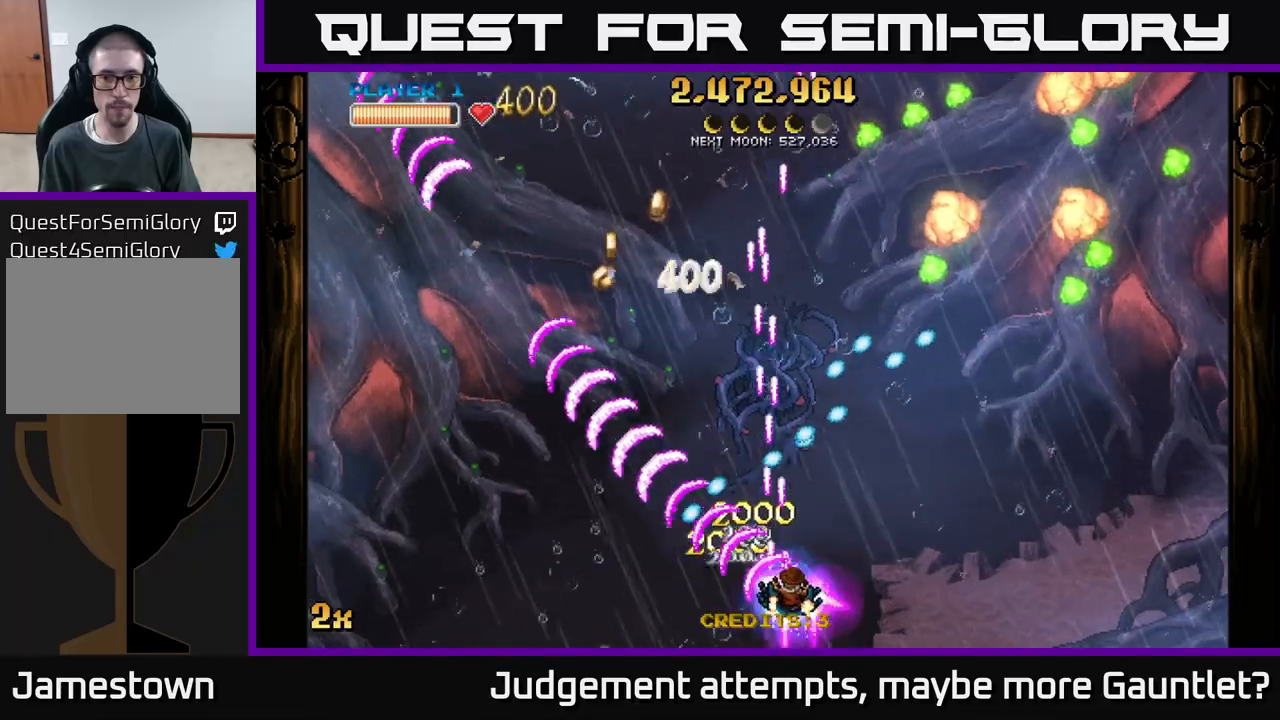
{"buttons": ["A"], "left_stick": "down", "events": [[100, "left_stick", "up-right"], [217, "left_stick", "up"], [233, "X", "down"], [317, "X", "up"], [383, "left_stick", "down"]]}
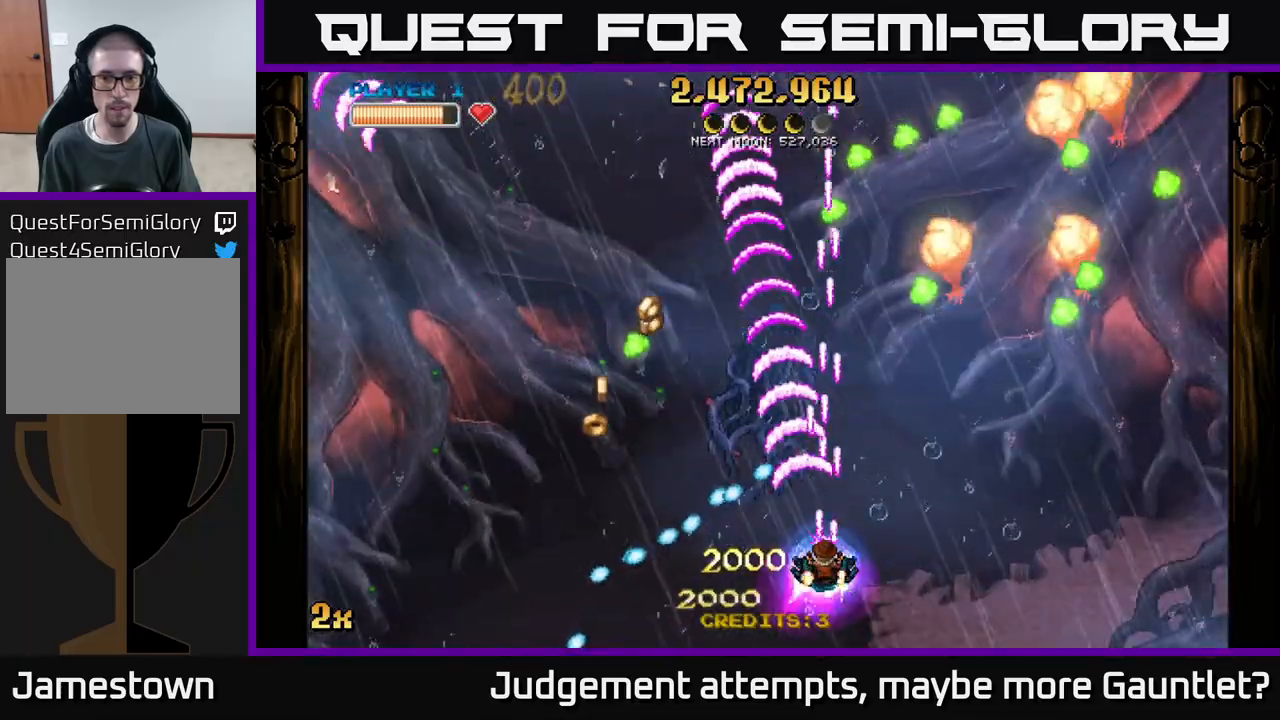
{"buttons": ["A"], "left_stick": "left", "events": [[17, "left_stick", "center"], [167, "left_stick", "left"]]}
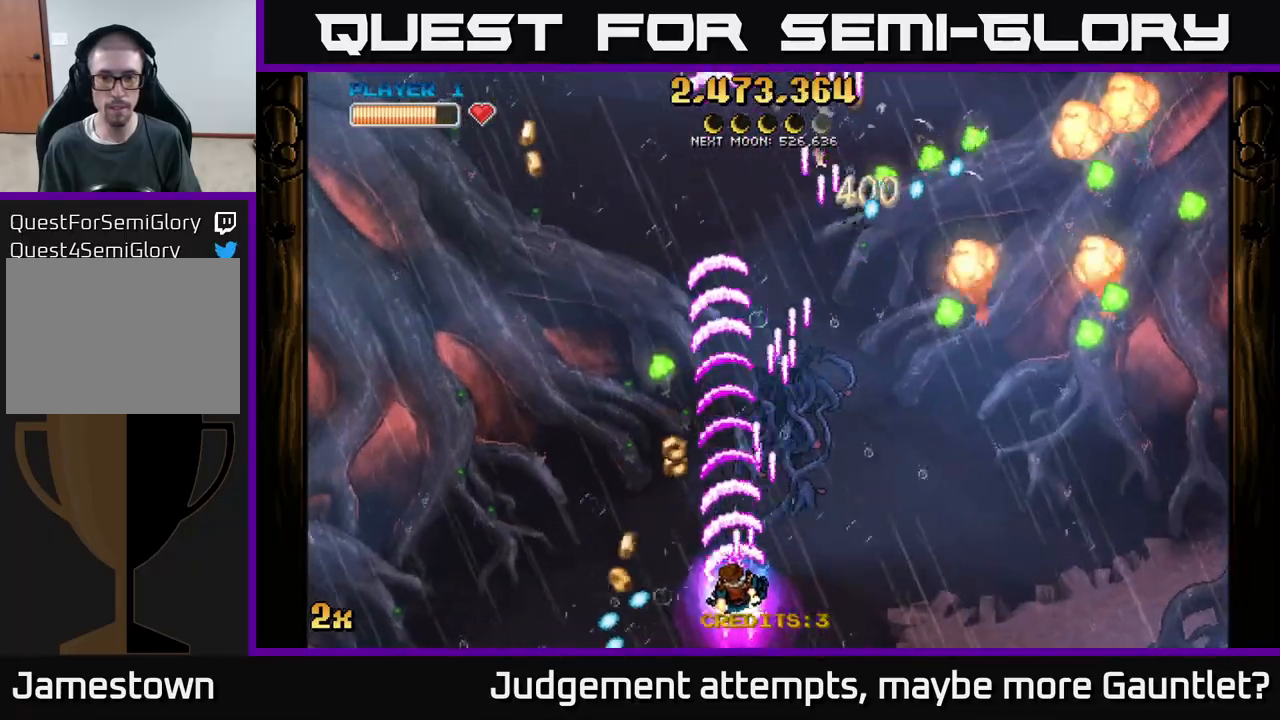
{"buttons": [], "left_stick": "right", "events": [[283, "A", "up"], [300, "left_stick", "right"]]}
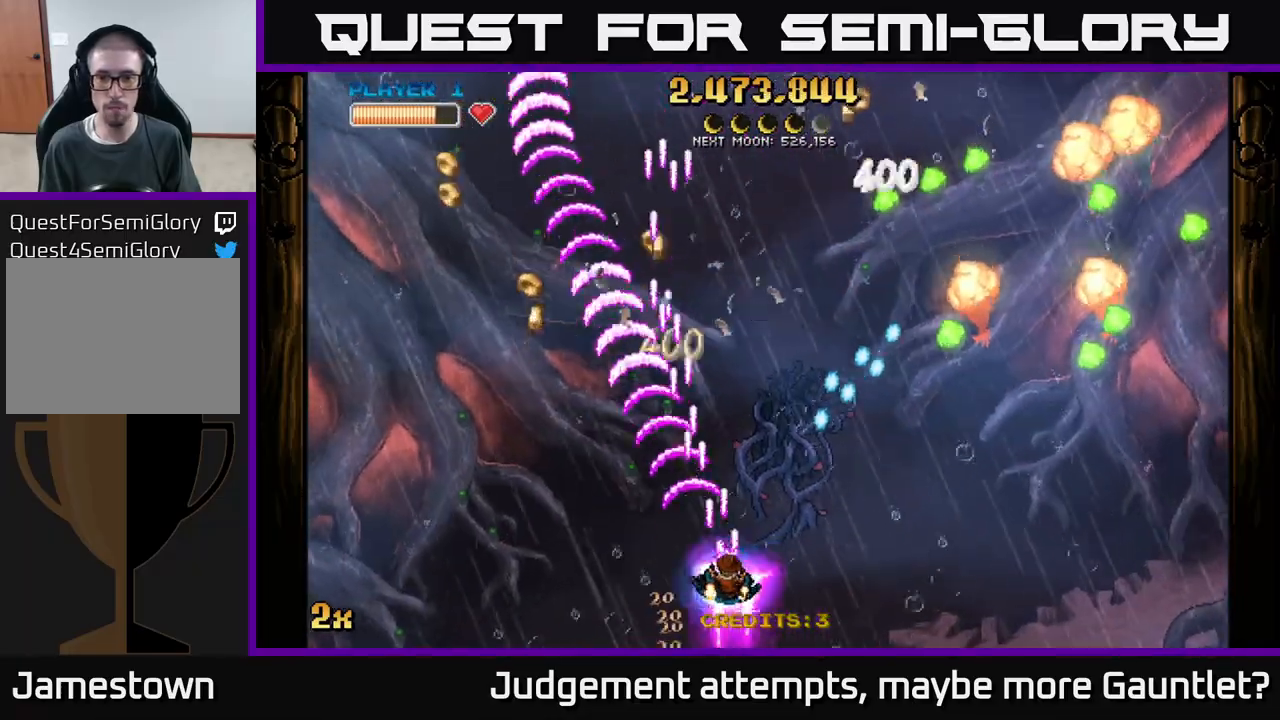
{"buttons": ["A"], "left_stick": "right", "events": [[67, "A", "down"], [83, "X", "down"], [83, "left_stick", "up-right"], [200, "X", "up"], [200, "left_stick", "right"]]}
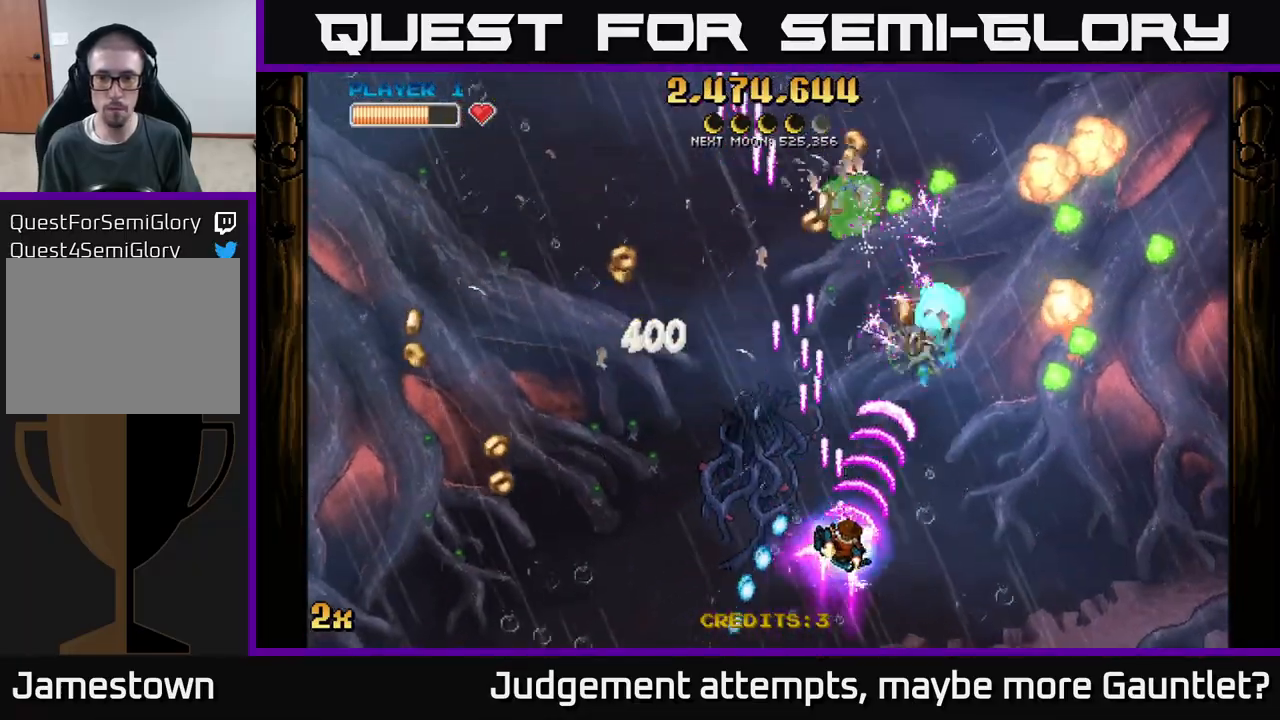
{"buttons": ["A"], "left_stick": "center", "events": [[500, "left_stick", "center"]]}
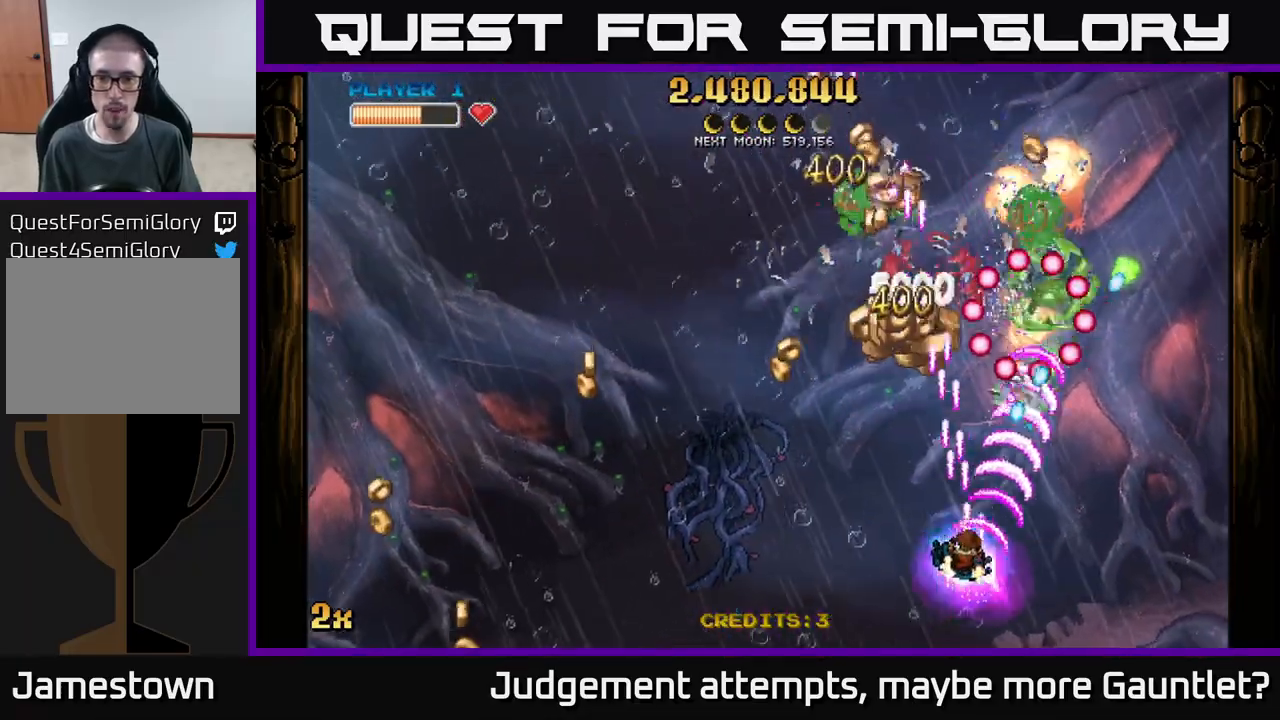
{"buttons": [], "left_stick": "right", "events": [[17, "left_stick", "left"], [33, "X", "down"], [150, "X", "up"], [183, "A", "up"], [433, "left_stick", "right"]]}
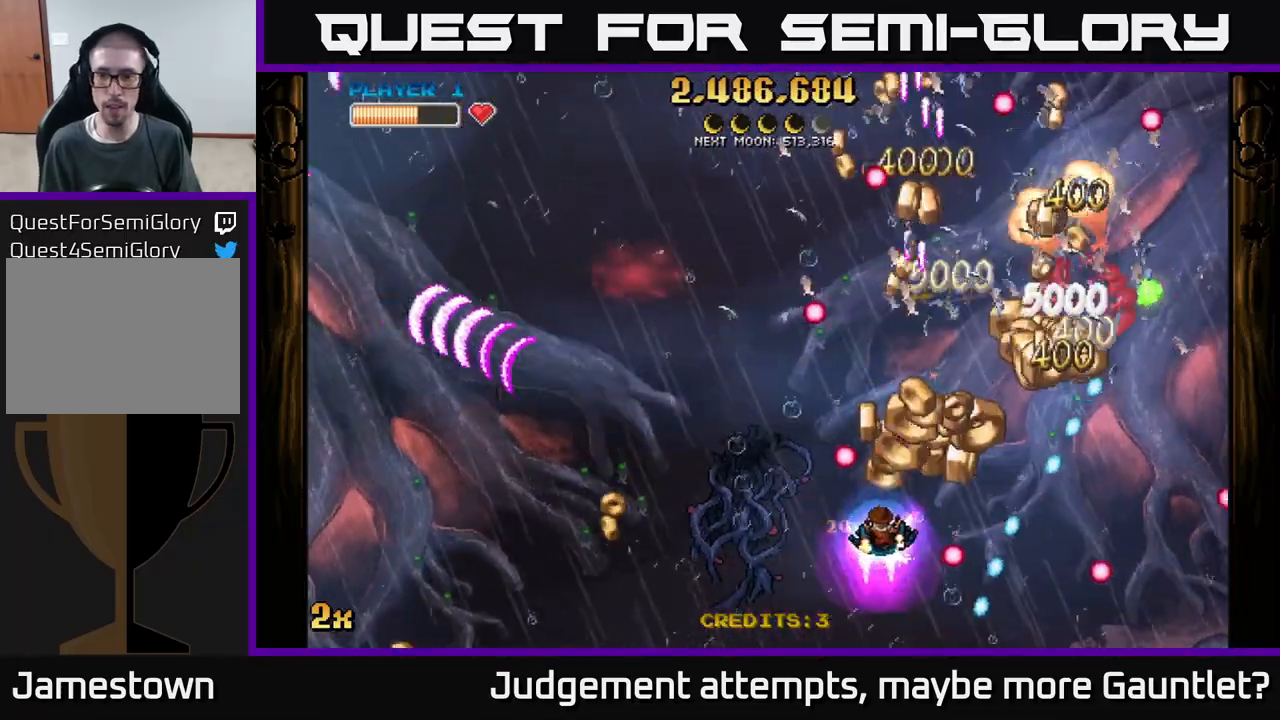
{"buttons": [], "left_stick": "right", "events": [[117, "left_stick", "up"], [217, "left_stick", "up-right"], [467, "left_stick", "right"]]}
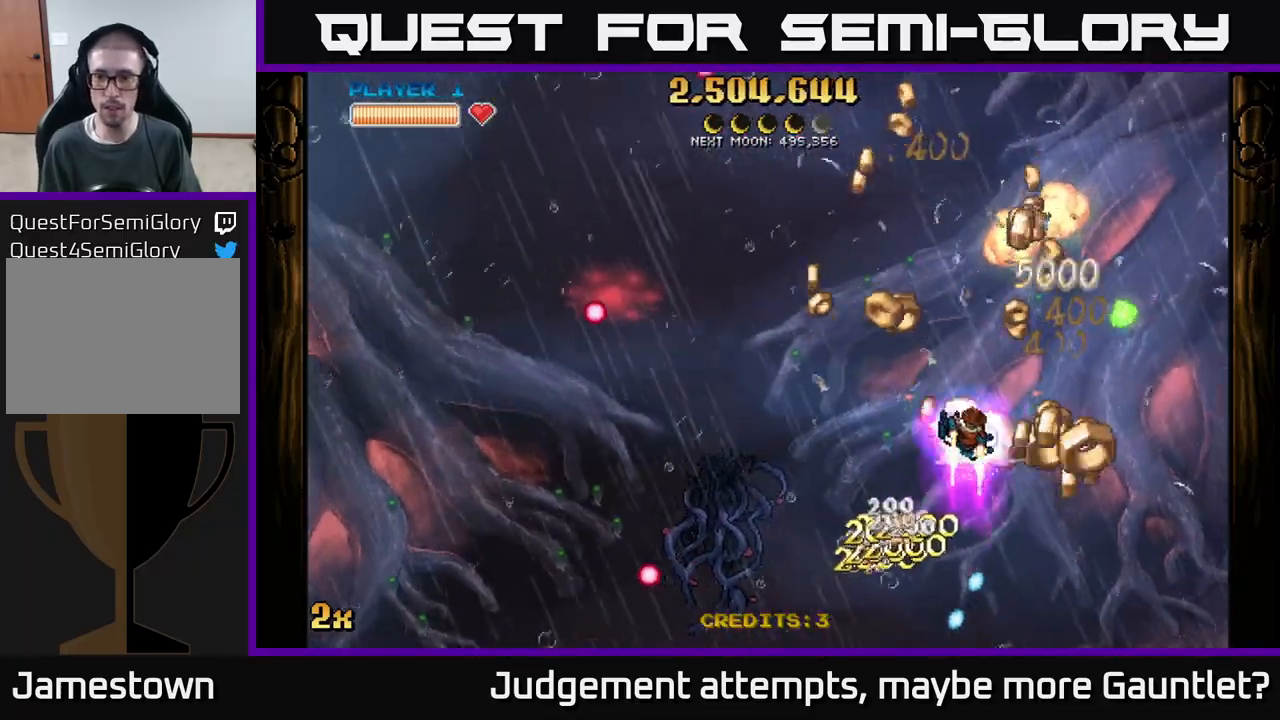
{"buttons": ["A"], "left_stick": "down-right", "events": [[17, "left_stick", "down-right"], [133, "left_stick", "up-right"], [150, "A", "down"], [150, "X", "down"], [183, "left_stick", "up"], [233, "X", "up"], [283, "A", "up"], [300, "left_stick", "down"], [333, "A", "down"], [383, "left_stick", "down-right"]]}
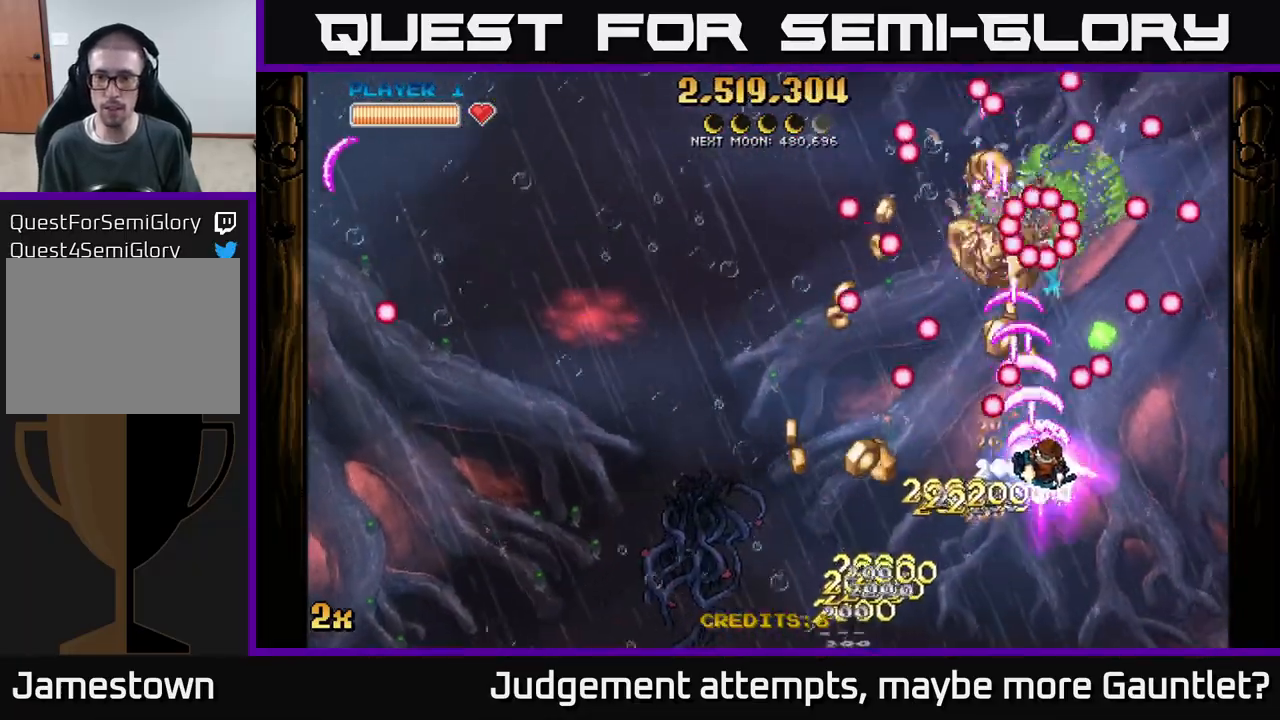
{"buttons": ["A"], "left_stick": "center", "events": [[233, "left_stick", "down"], [450, "left_stick", "center"]]}
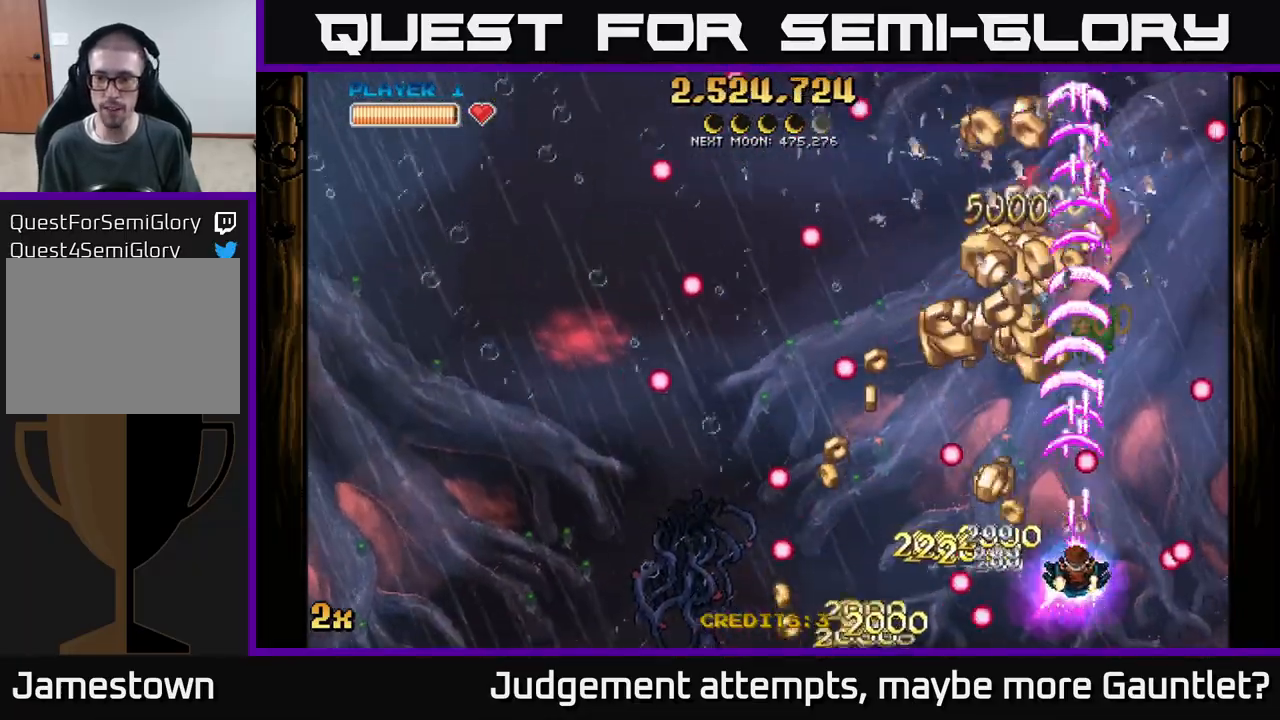
{"buttons": ["A"], "left_stick": "up", "events": [[17, "left_stick", "down"], [100, "left_stick", "down-left"], [250, "left_stick", "up-left"], [417, "left_stick", "up"]]}
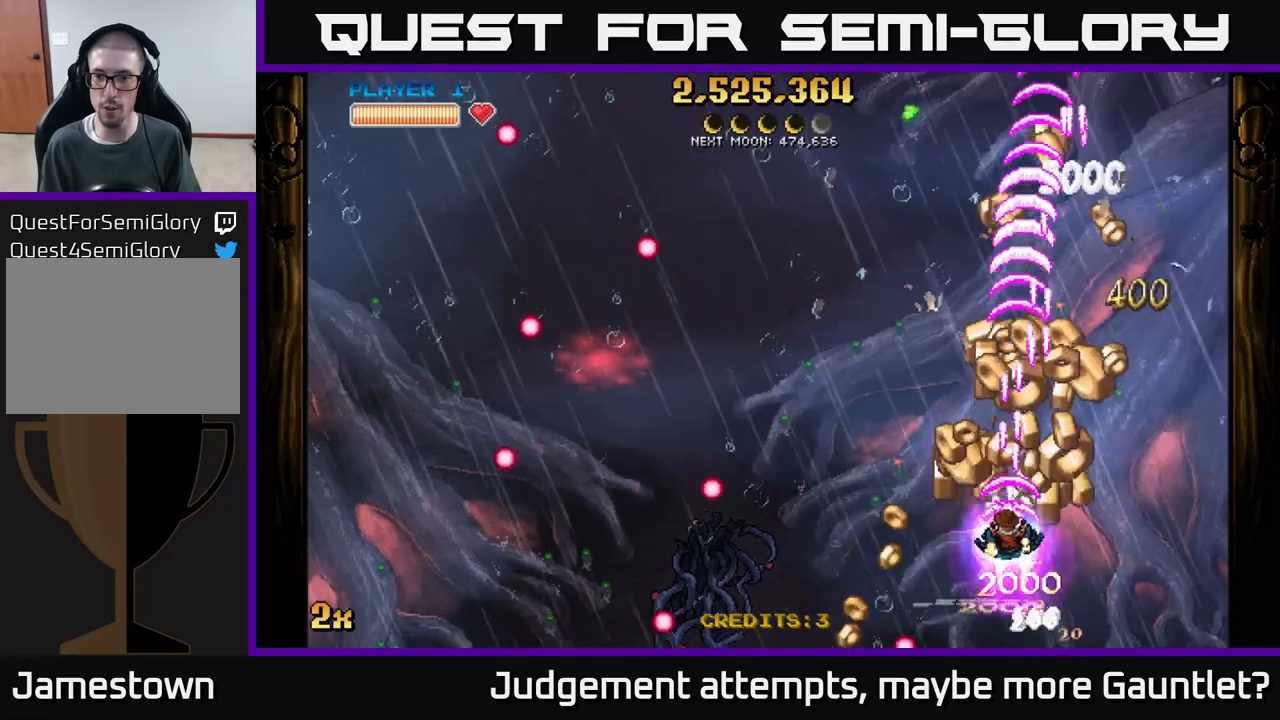
{"buttons": ["A"], "left_stick": "up-right", "events": [[117, "left_stick", "up-right"], [317, "left_stick", "up-left"], [483, "left_stick", "up-right"]]}
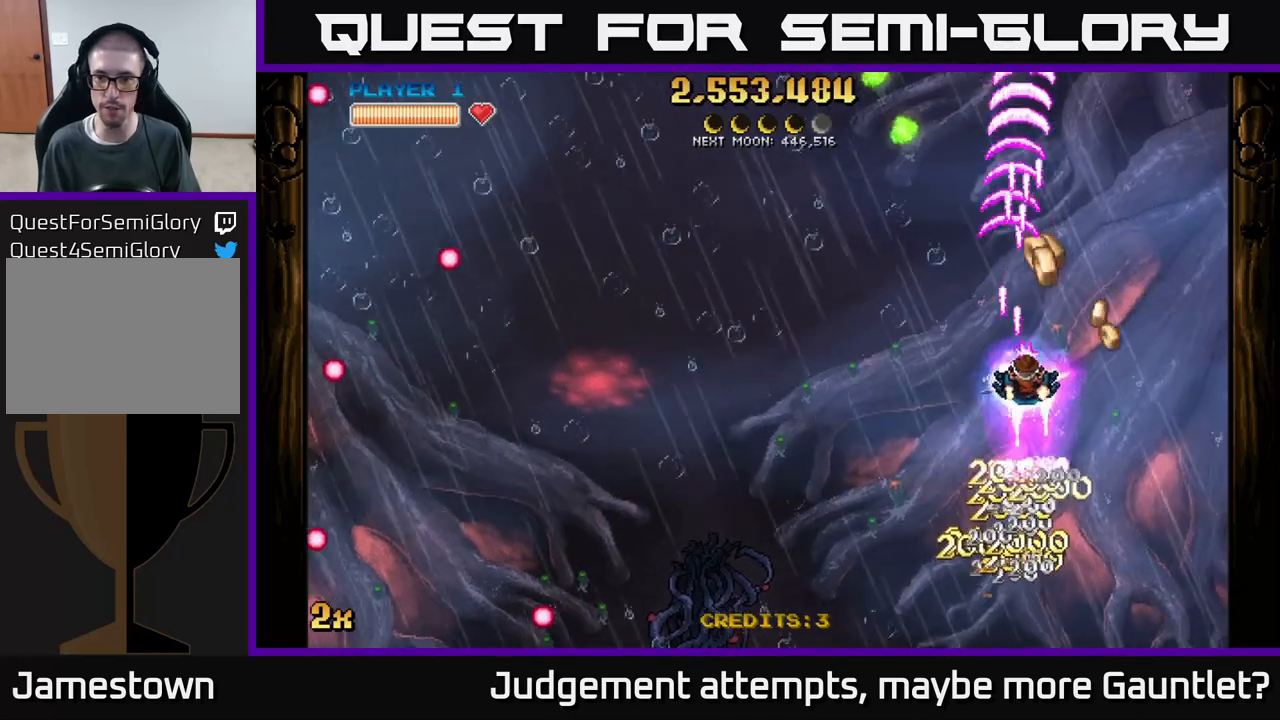
{"buttons": ["A"], "left_stick": "up", "events": [[217, "left_stick", "up-left"], [267, "X", "down"], [367, "X", "up"], [383, "left_stick", "up"]]}
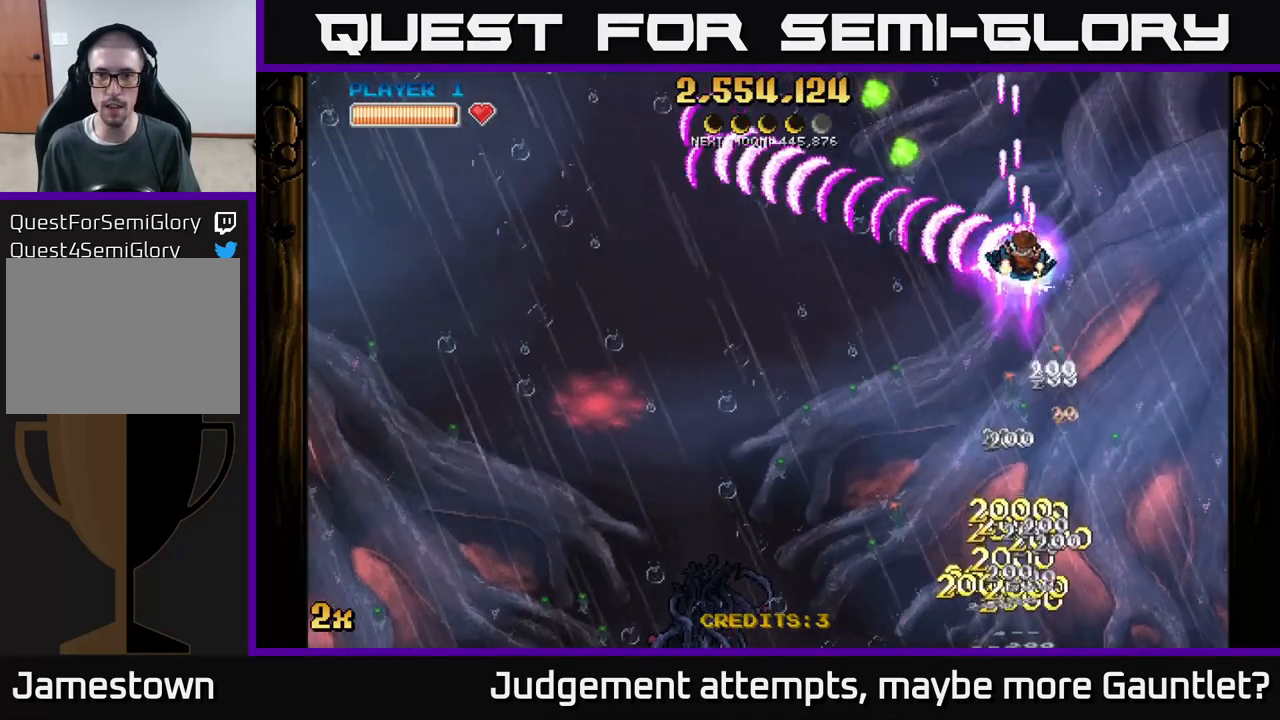
{"buttons": ["A"], "left_stick": "down", "events": [[117, "left_stick", "up-right"], [383, "left_stick", "down"]]}
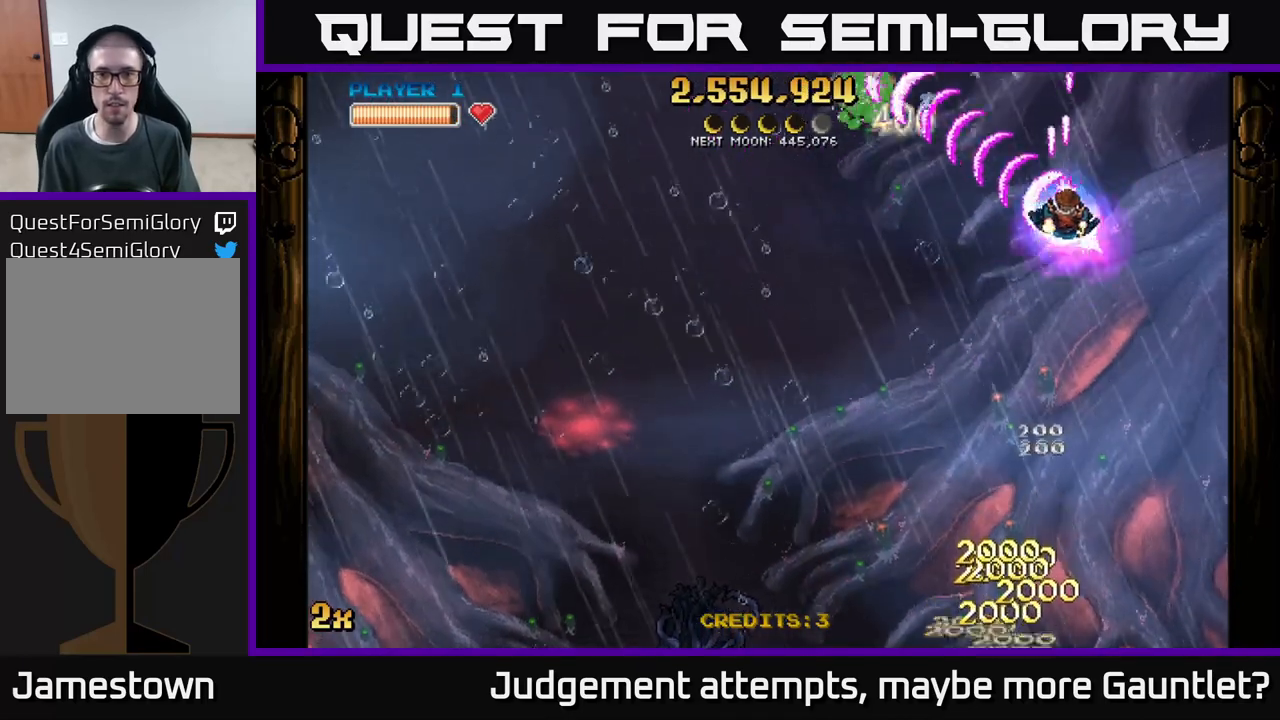
{"buttons": ["A"], "left_stick": "left", "events": [[217, "X", "down"], [267, "left_stick", "left"], [350, "X", "up"]]}
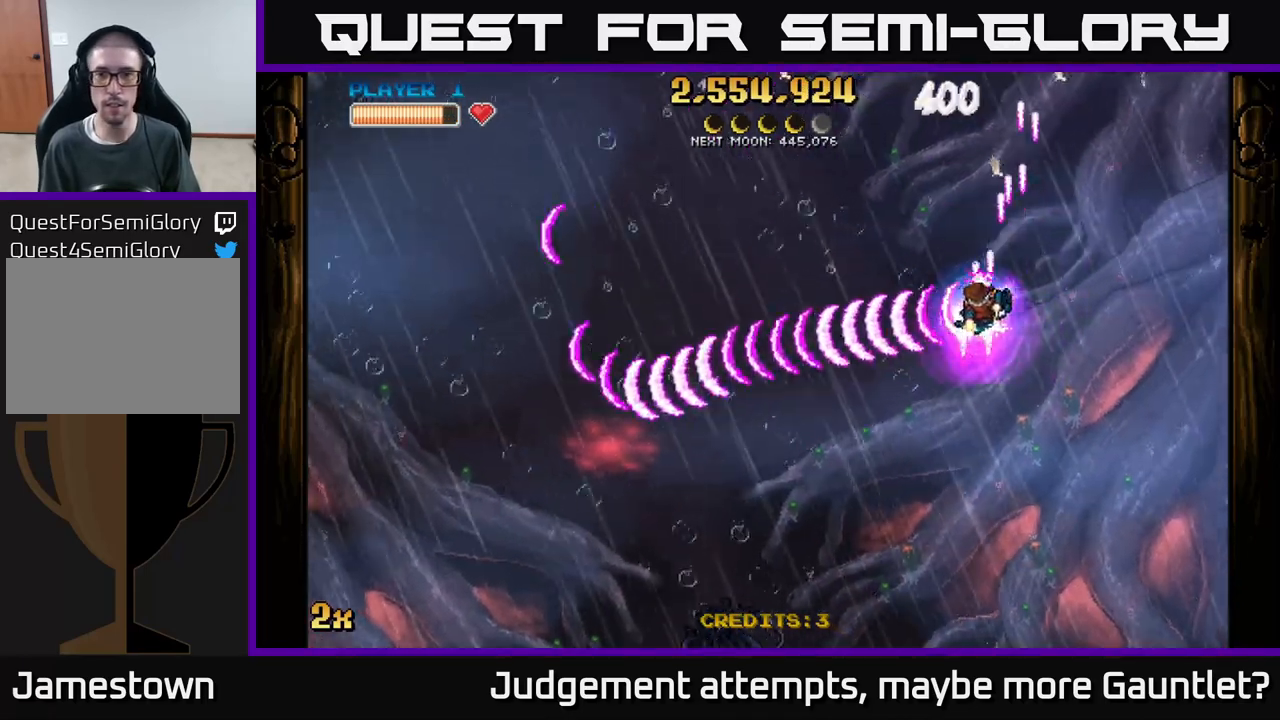
{"buttons": ["A"], "left_stick": "up-right", "events": [[133, "left_stick", "up-left"], [333, "left_stick", "up"], [433, "left_stick", "up-right"]]}
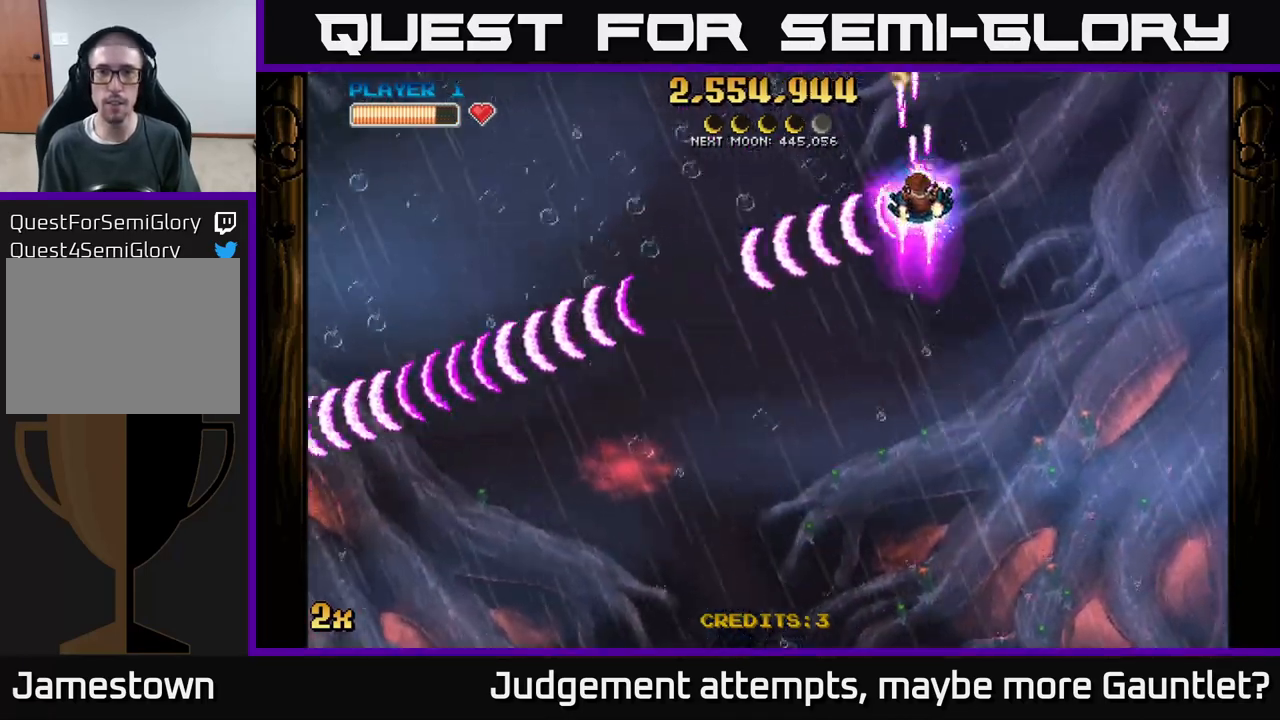
{"buttons": ["A"], "left_stick": "down", "events": [[150, "left_stick", "left"], [300, "left_stick", "down"]]}
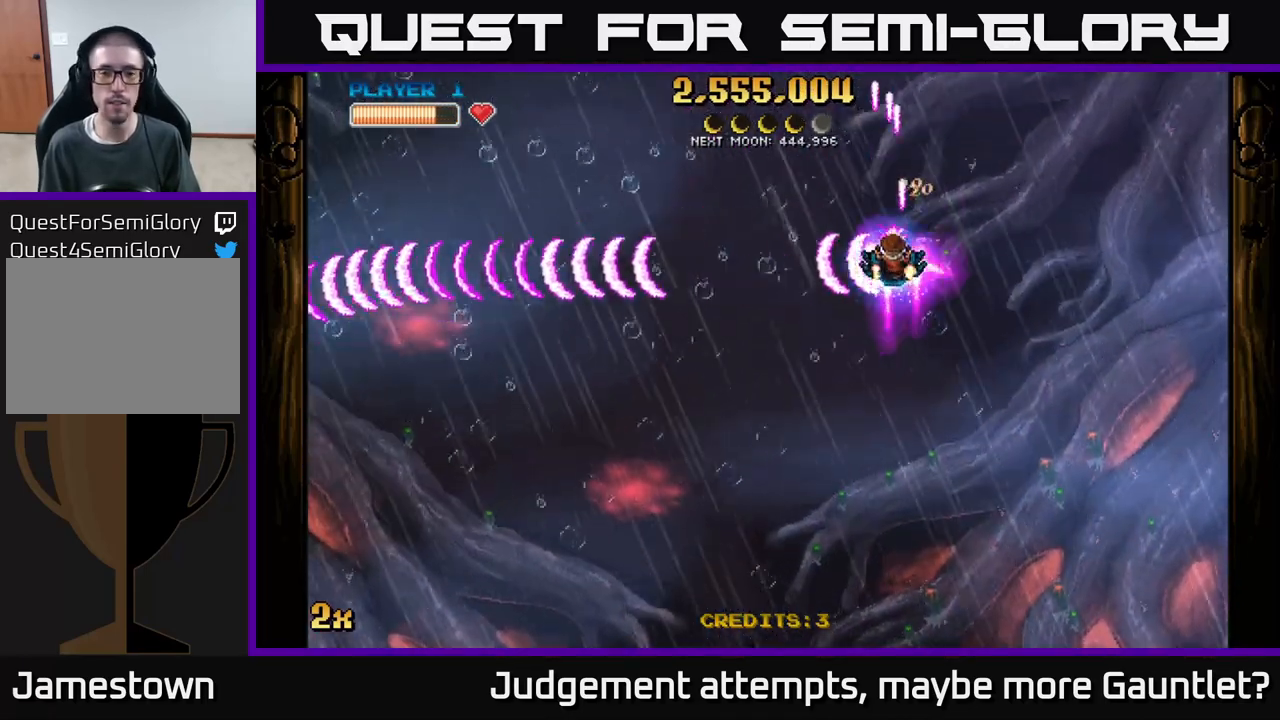
{"buttons": ["A"], "left_stick": "down-left", "events": [[317, "X", "down"], [317, "left_stick", "up-left"], [400, "X", "up"], [467, "left_stick", "down-left"]]}
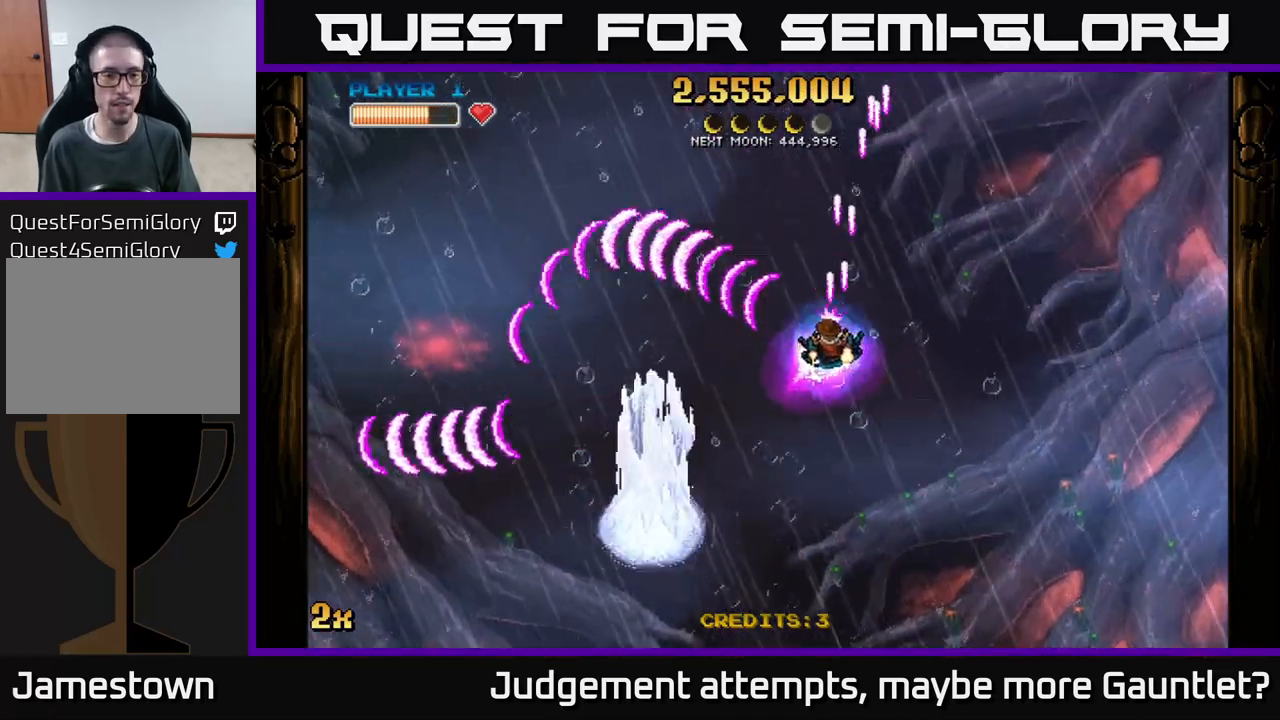
{"buttons": ["A"], "left_stick": "up-left", "events": [[400, "X", "down"], [400, "left_stick", "up-left"], [500, "X", "up"]]}
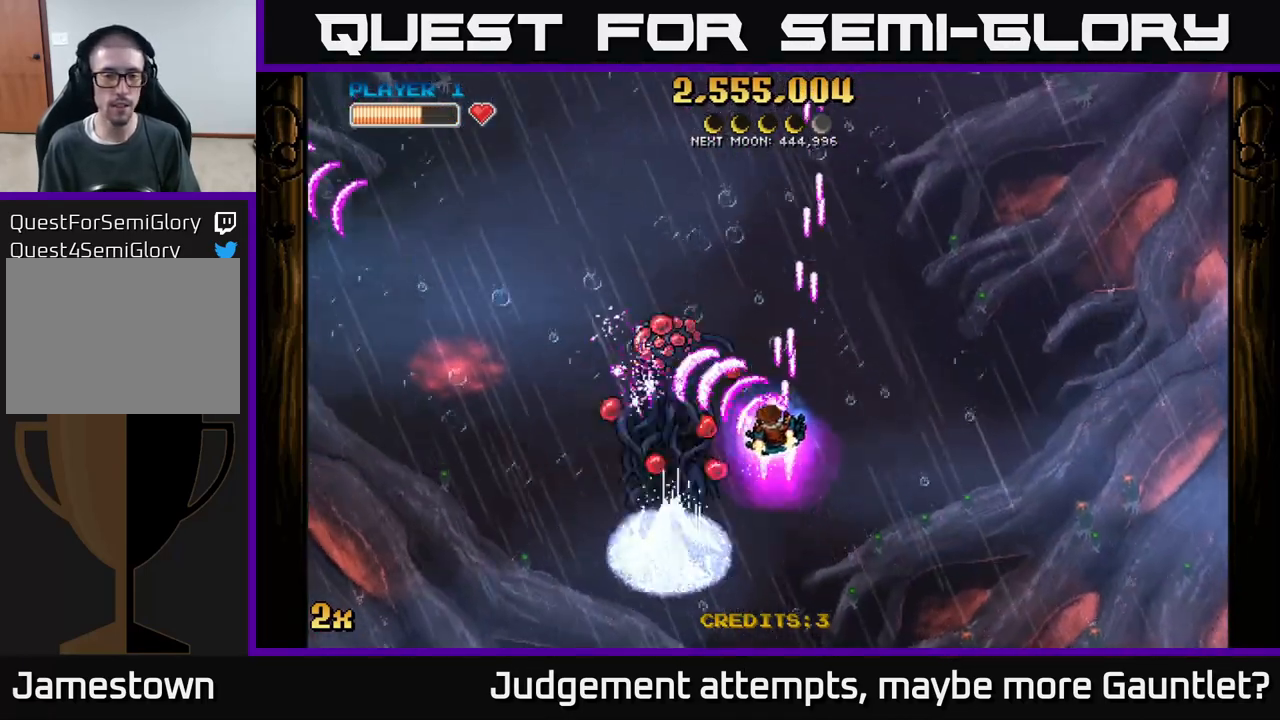
{"buttons": ["A"], "left_stick": "center", "events": [[33, "left_stick", "left"], [50, "A", "up"], [117, "A", "down"], [317, "left_stick", "down"], [483, "left_stick", "center"]]}
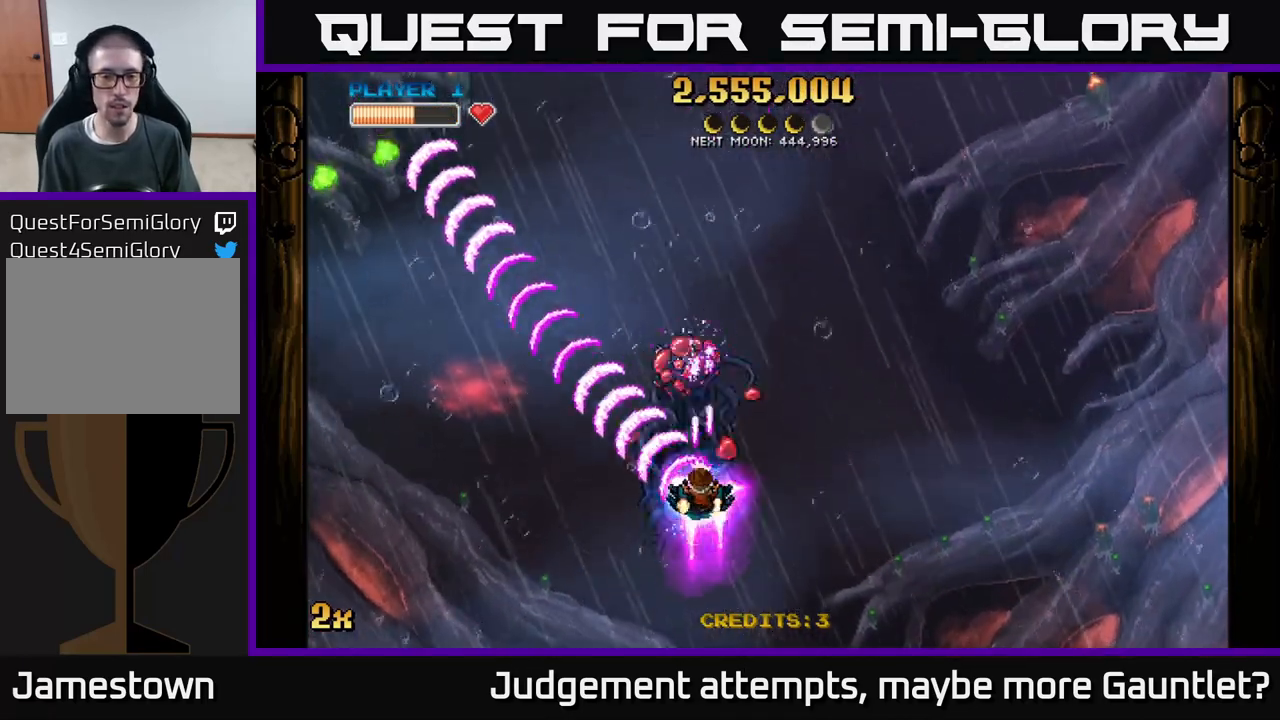
{"buttons": ["A"], "left_stick": "center", "events": [[150, "left_stick", "up"], [317, "left_stick", "center"]]}
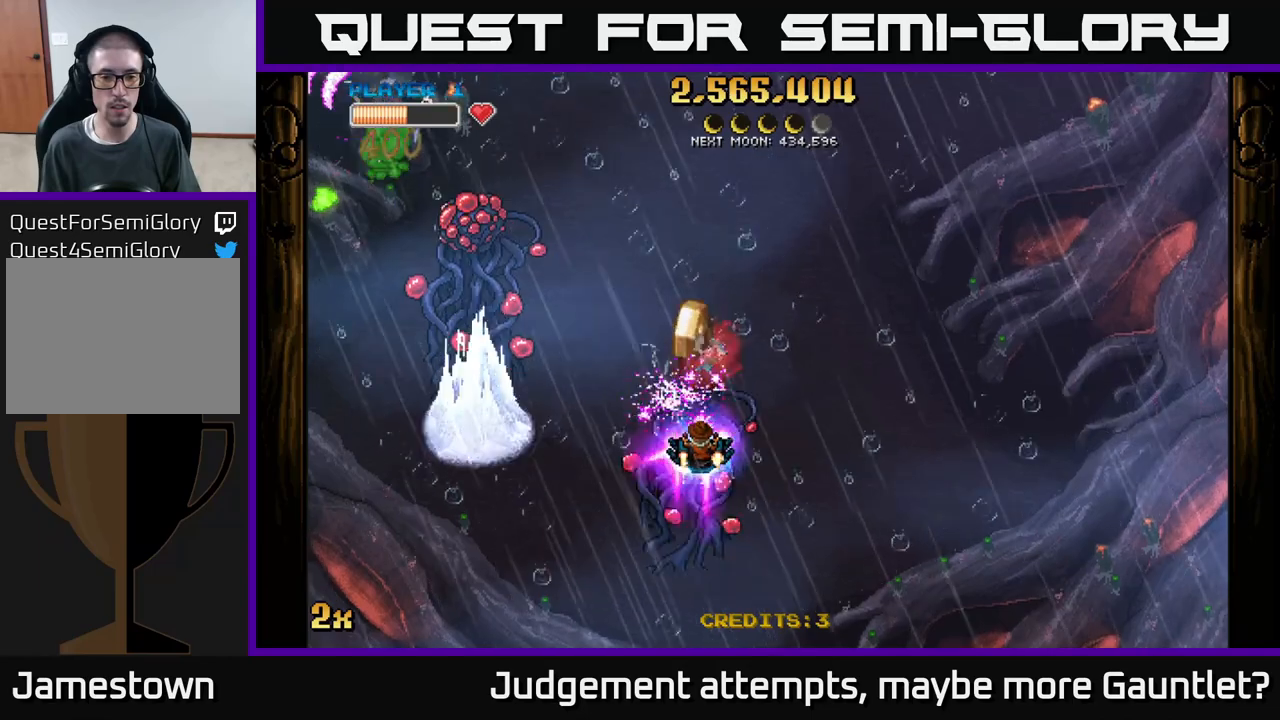
{"buttons": ["A"], "left_stick": "center", "events": [[17, "left_stick", "down"], [100, "left_stick", "center"], [333, "left_stick", "up"], [483, "left_stick", "center"]]}
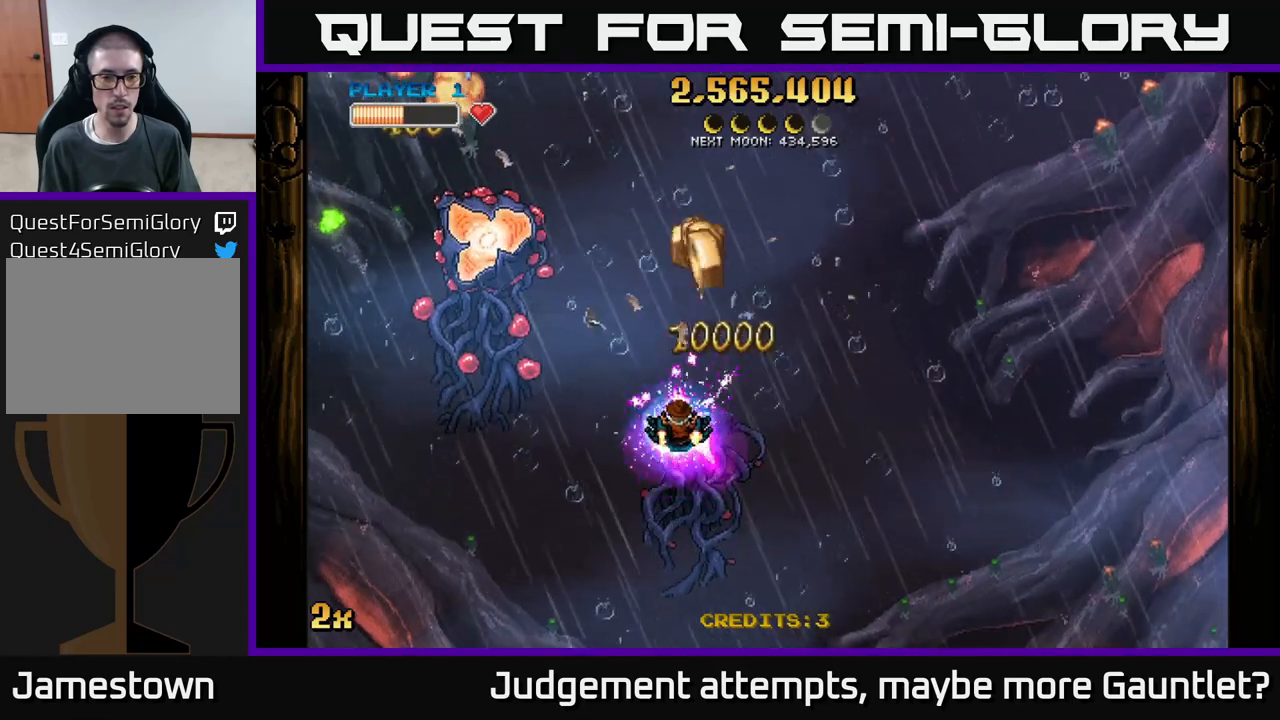
{"buttons": ["A"], "left_stick": "center", "events": []}
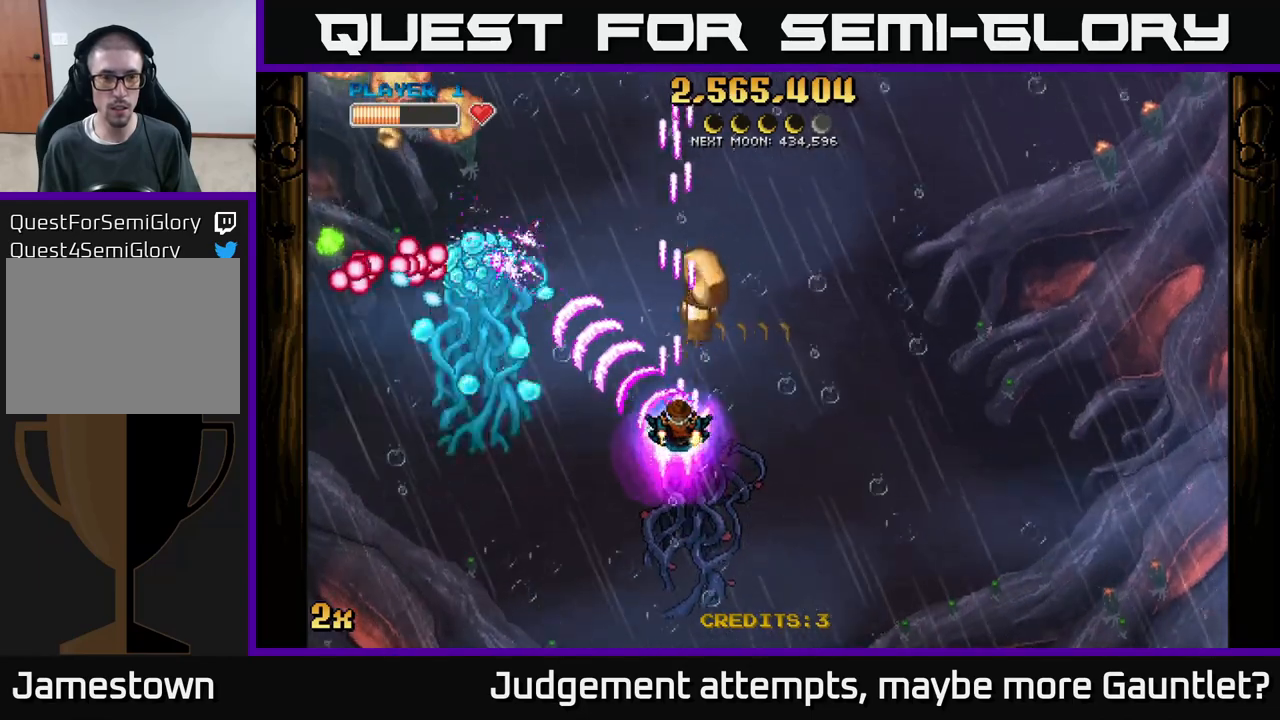
{"buttons": ["A"], "left_stick": "up-right", "events": [[50, "left_stick", "down"], [183, "left_stick", "center"], [417, "left_stick", "right"], [500, "left_stick", "up-right"]]}
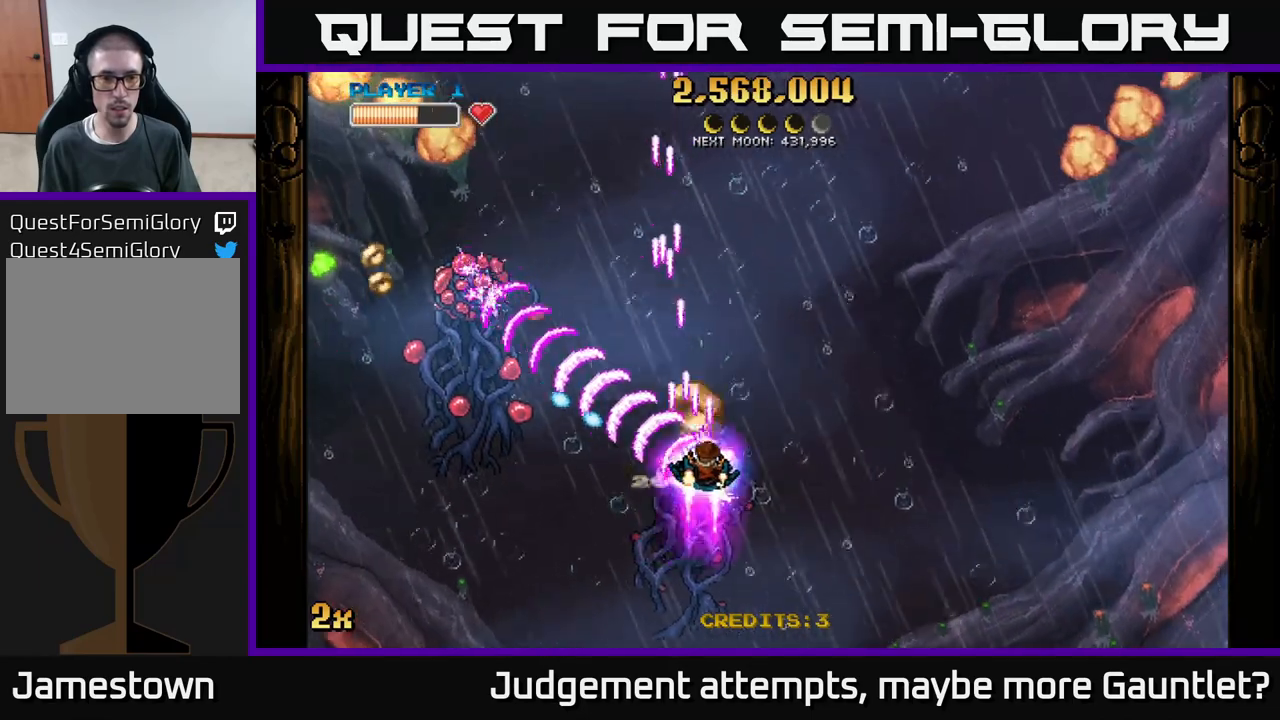
{"buttons": ["A"], "left_stick": "center", "events": [[167, "left_stick", "up-left"], [200, "X", "down"], [317, "X", "up"], [433, "left_stick", "center"]]}
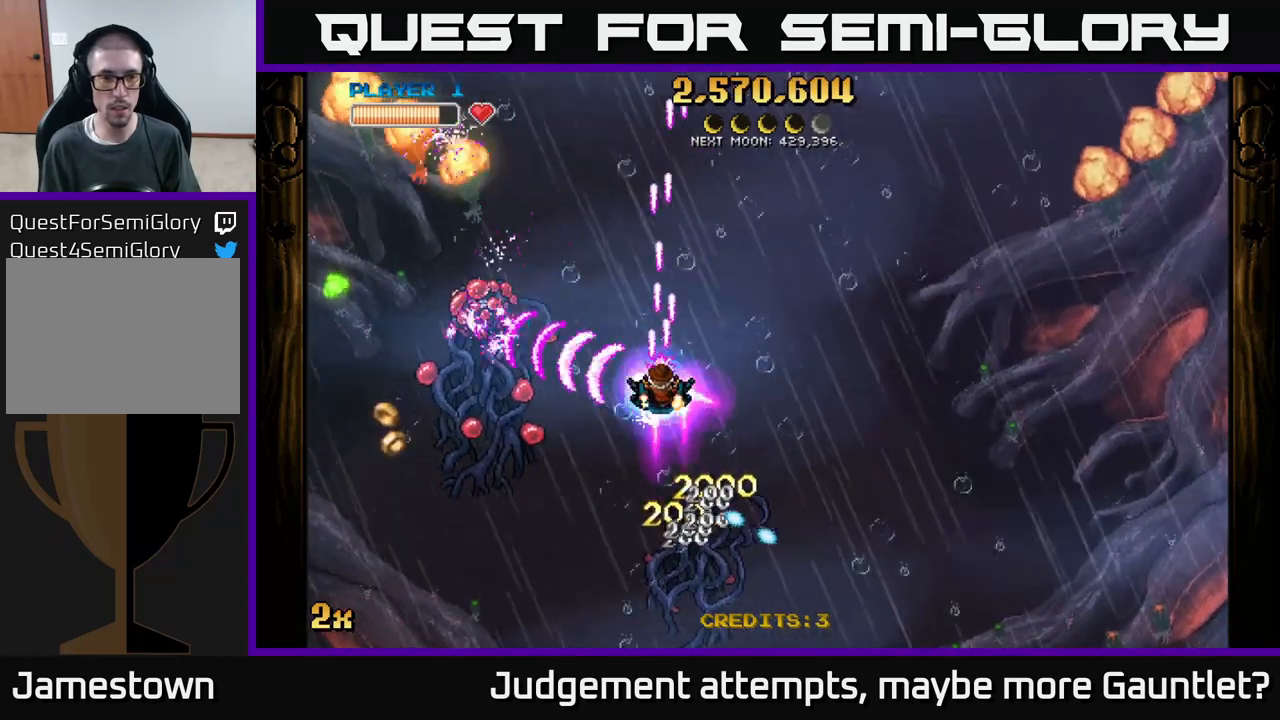
{"buttons": ["A"], "left_stick": "center", "events": [[300, "left_stick", "down"], [400, "left_stick", "center"]]}